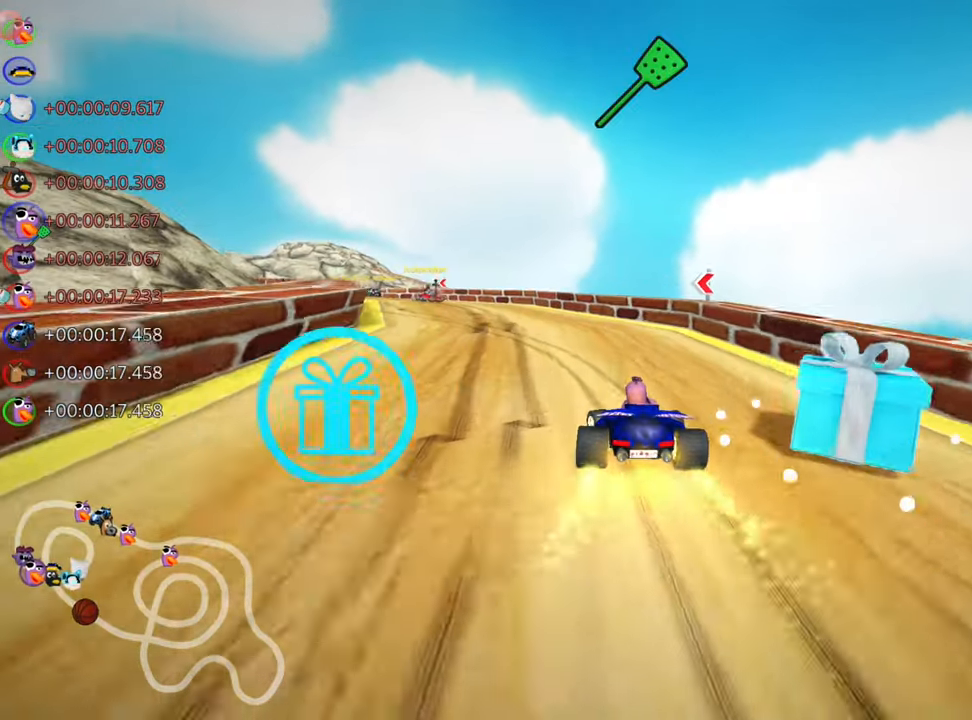
Gameplay with keyboard; each line is a JSON object with the keys held at the frame after it. "events" lists presses ("down") and releases ("up") of "down", "fire", "flag", "left", "look", "nitro", "right", "skid" and "up" between this image and that frame as [ms after this image, input, new state], when the widget could be followed in between. No other keys are recorded. Mouse input is not recorded. Key names are as the overlay labels them; some are game actions (e.g. jump) rather than physical keys.
{"keys": ["right", "skid", "up"], "events": [[217, "left", "up"], [367, "right", "down"]]}
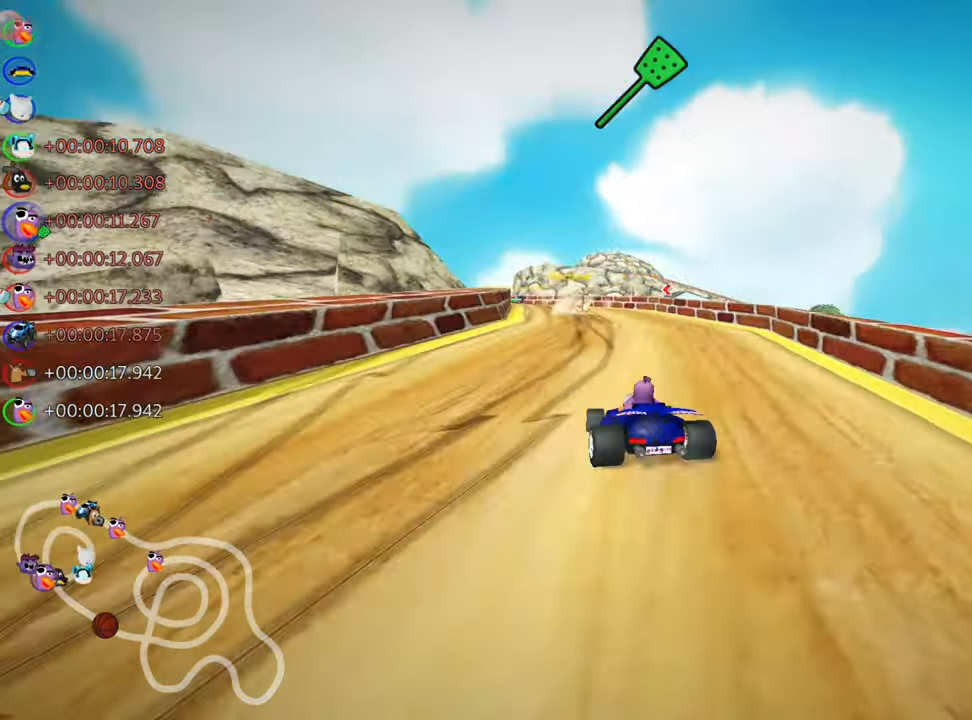
{"keys": ["skid", "up"], "events": [[133, "left", "down"], [150, "nitro", "down"], [150, "right", "up"], [350, "nitro", "up"], [466, "left", "up"]]}
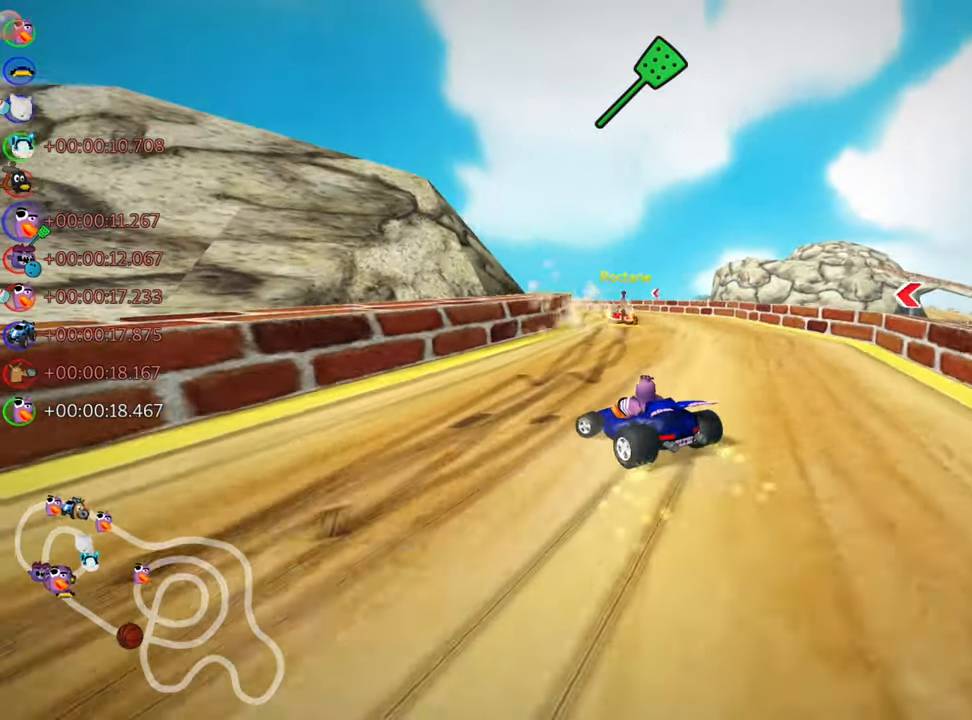
{"keys": ["skid", "up"], "events": [[16, "right", "down"], [133, "right", "up"], [166, "left", "down"], [450, "left", "up"]]}
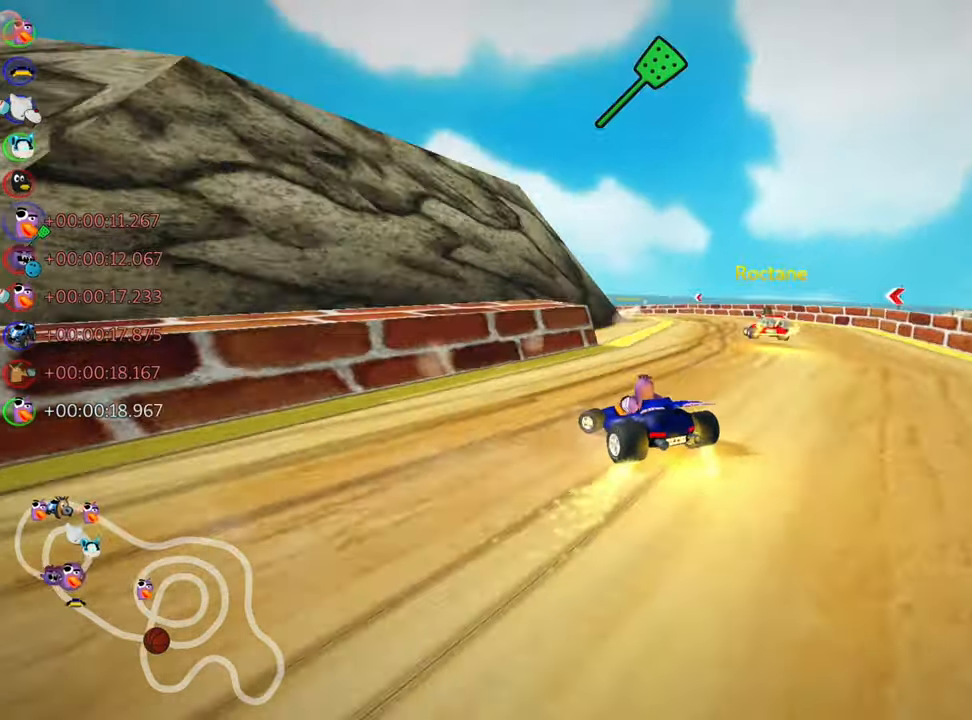
{"keys": ["left", "skid", "up"], "events": [[133, "left", "down"]]}
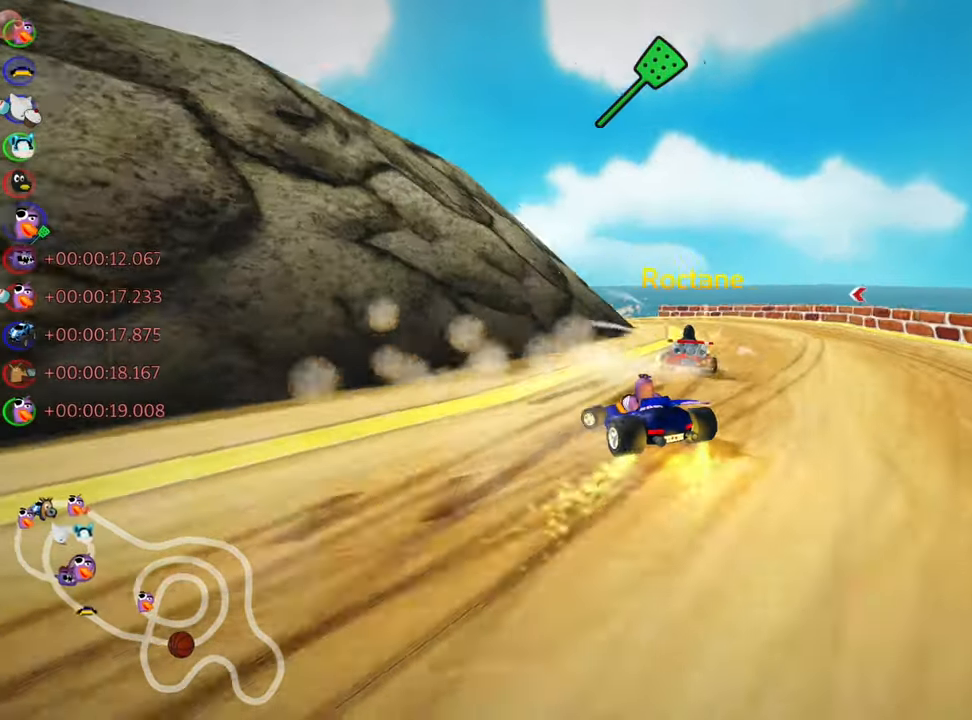
{"keys": ["left", "skid", "up"], "events": [[83, "fire", "down"], [200, "fire", "up"]]}
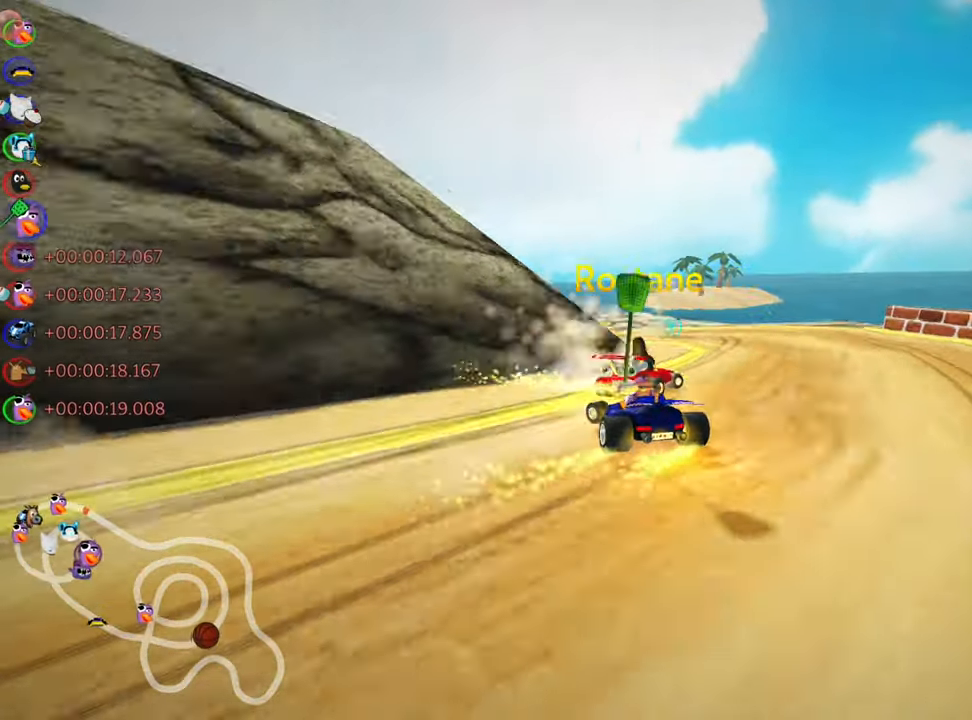
{"keys": ["left", "up"], "events": [[433, "skid", "up"]]}
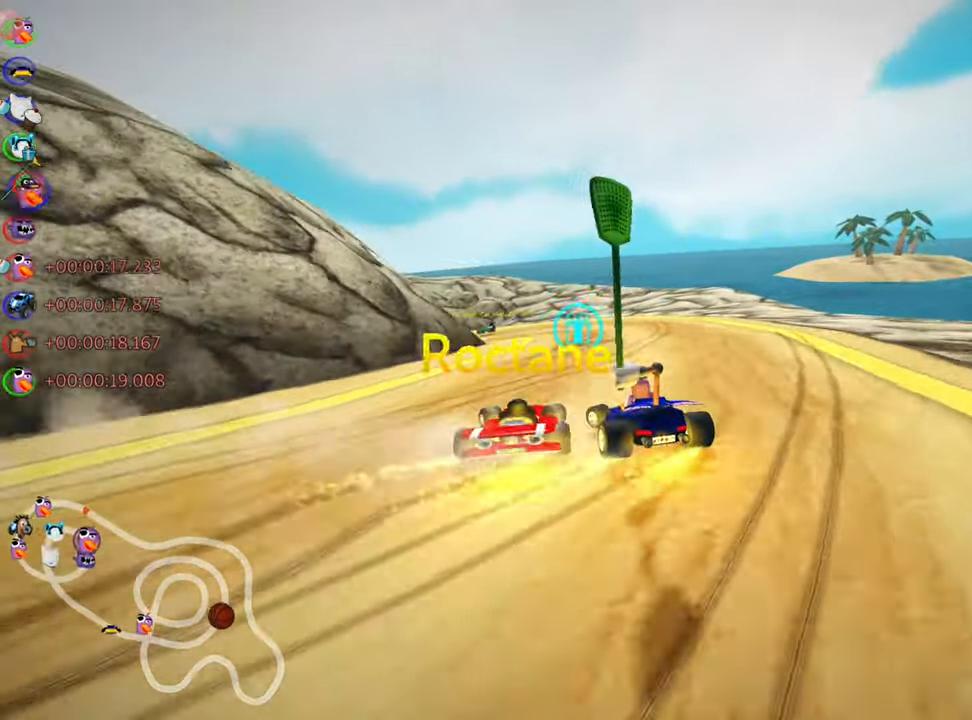
{"keys": ["up"], "events": [[333, "left", "up"]]}
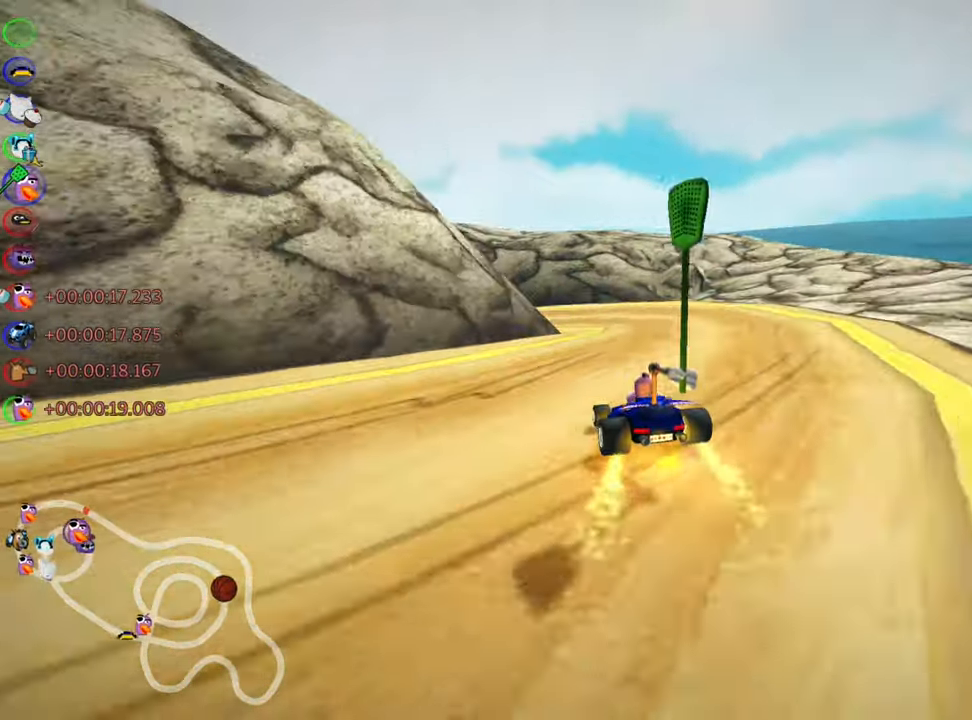
{"keys": ["left", "skid", "up"], "events": [[16, "right", "down"], [250, "right", "up"], [283, "left", "down"], [316, "skid", "down"]]}
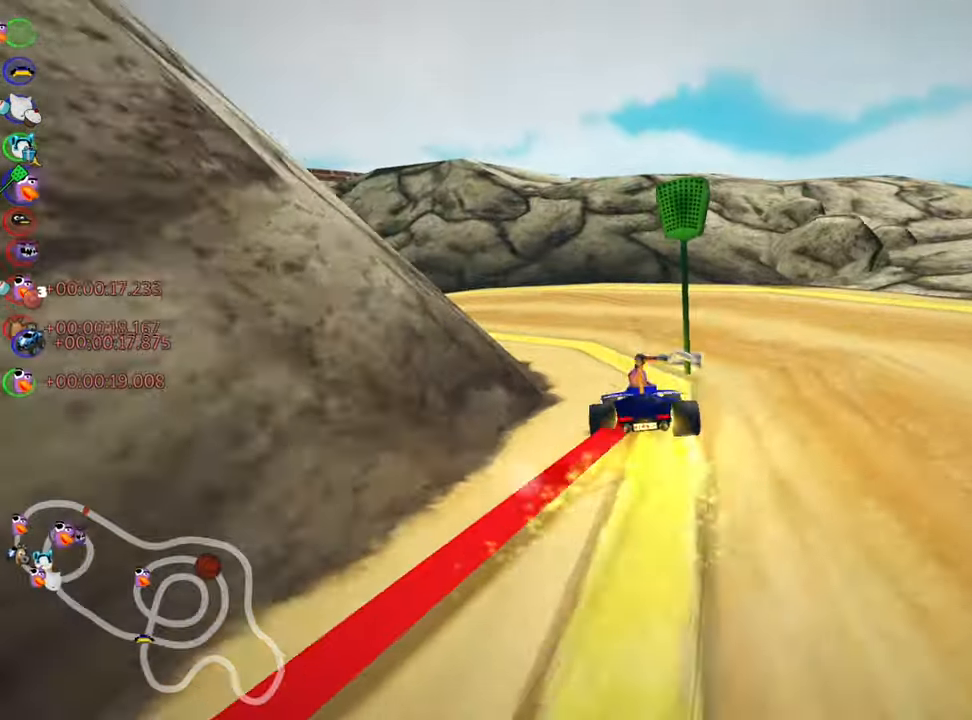
{"keys": ["left", "up"], "events": [[416, "skid", "up"]]}
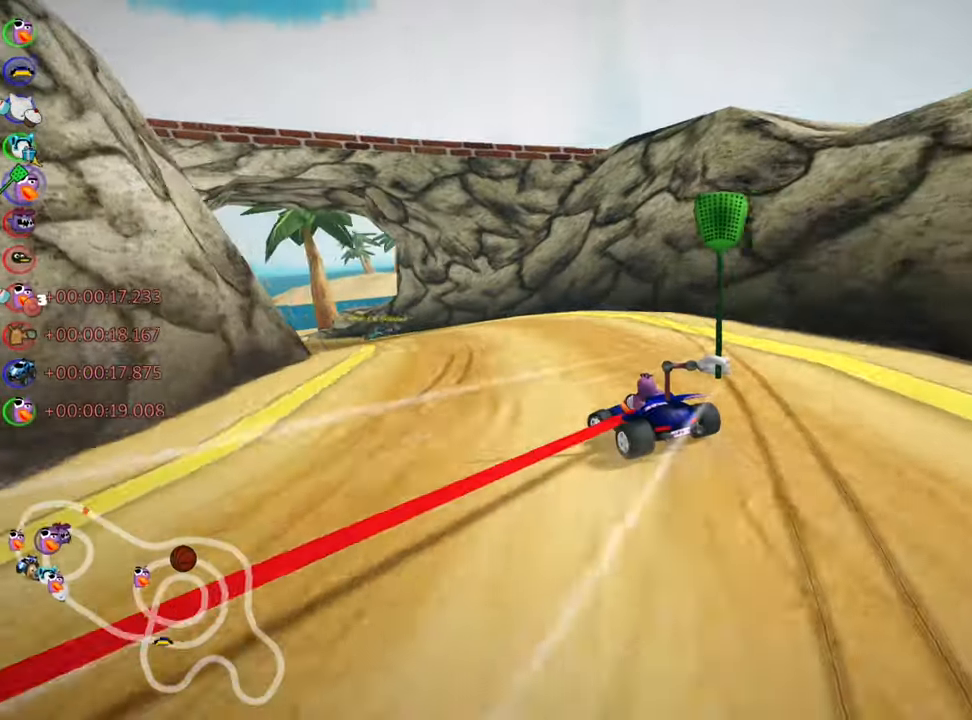
{"keys": ["right", "up"], "events": [[50, "nitro", "down"], [183, "left", "up"], [233, "nitro", "up"], [433, "right", "down"]]}
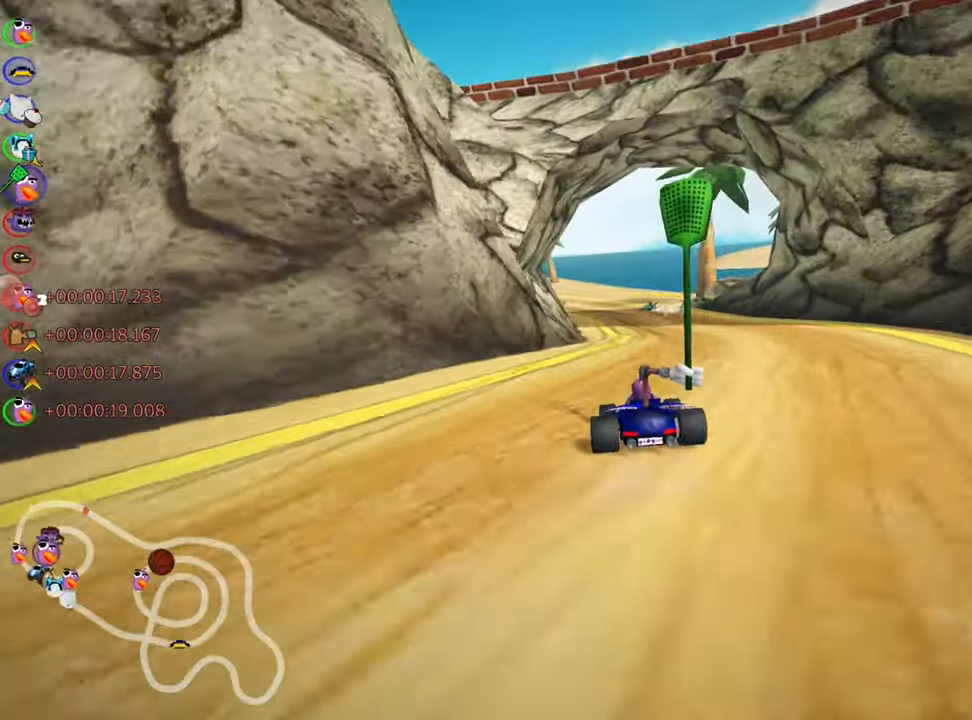
{"keys": ["left", "nitro", "skid", "up"], "events": [[350, "right", "up"], [400, "left", "down"], [416, "skid", "down"], [500, "nitro", "down"]]}
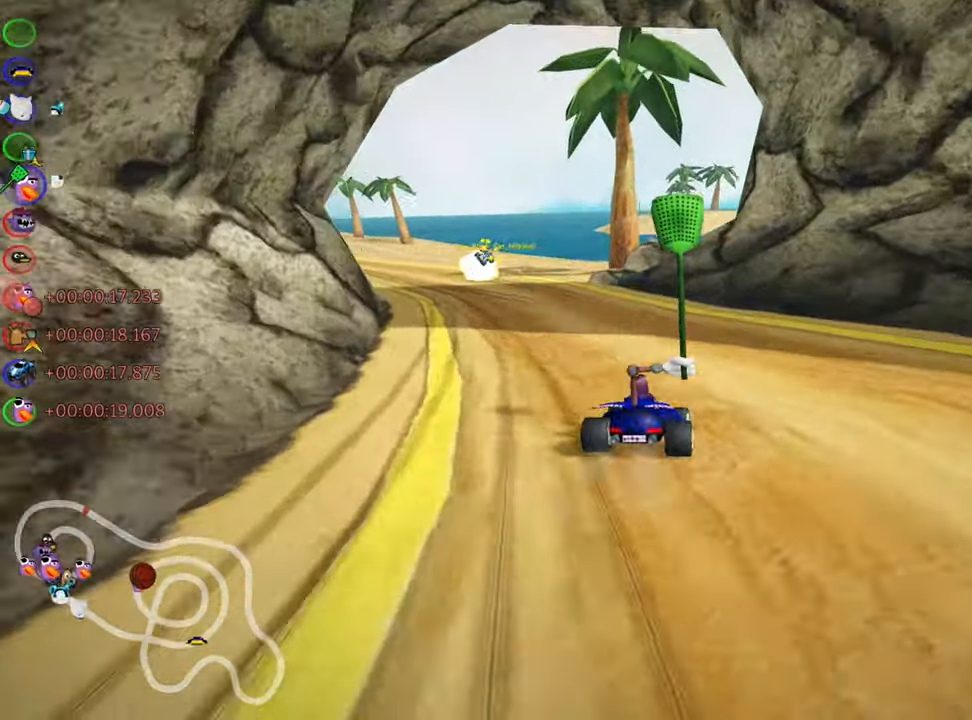
{"keys": ["left", "skid", "up"], "events": [[217, "nitro", "up"]]}
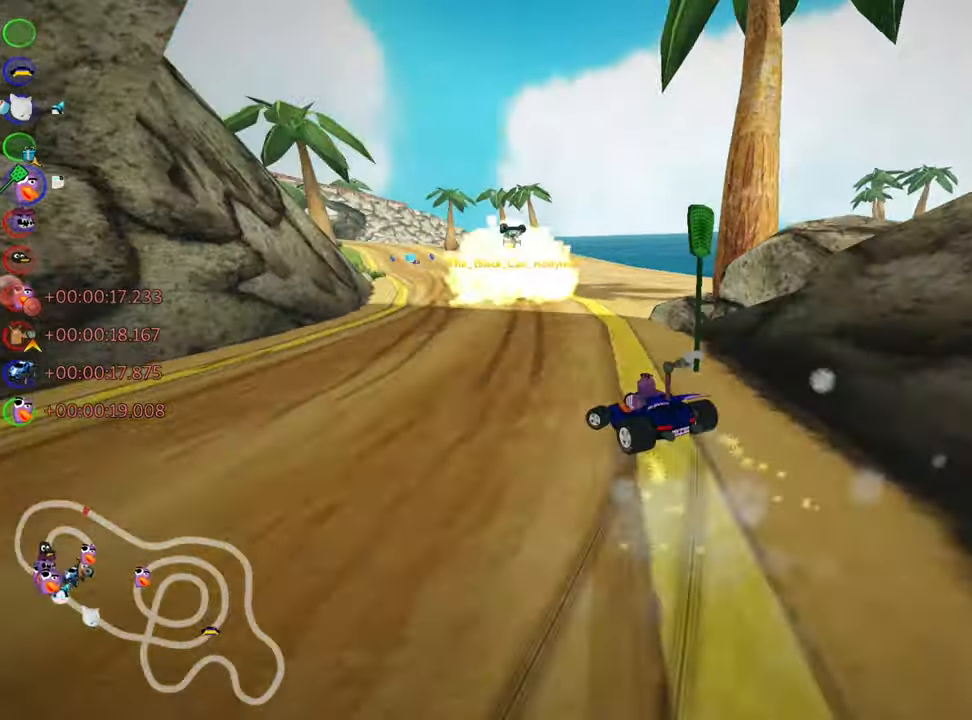
{"keys": ["right", "skid", "up"], "events": [[217, "left", "up"], [233, "right", "down"]]}
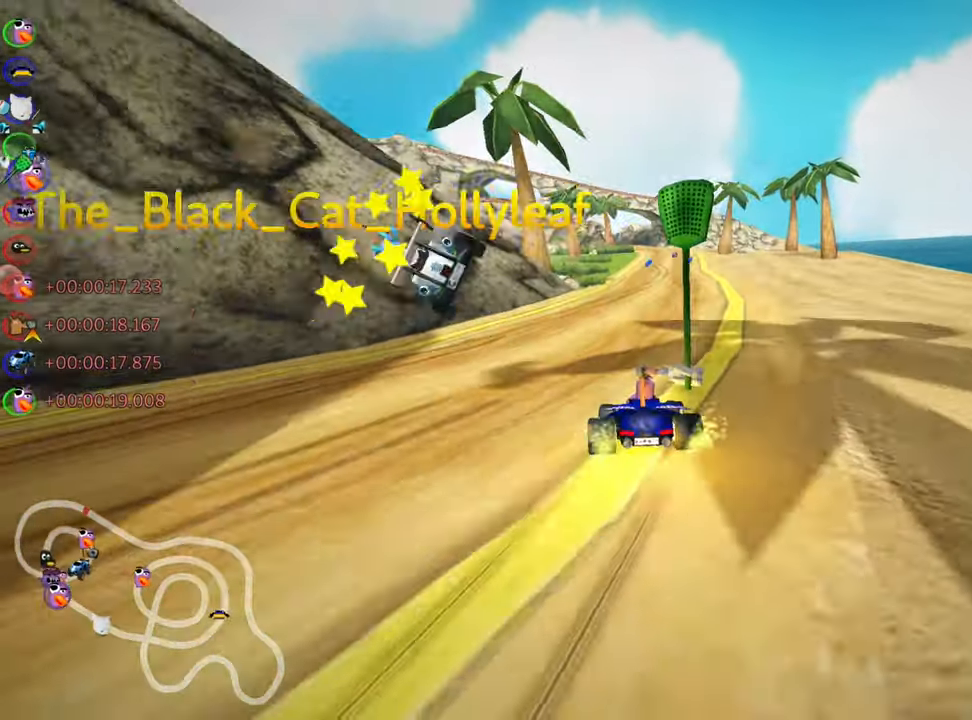
{"keys": ["nitro", "right", "skid", "up"], "events": [[450, "nitro", "down"]]}
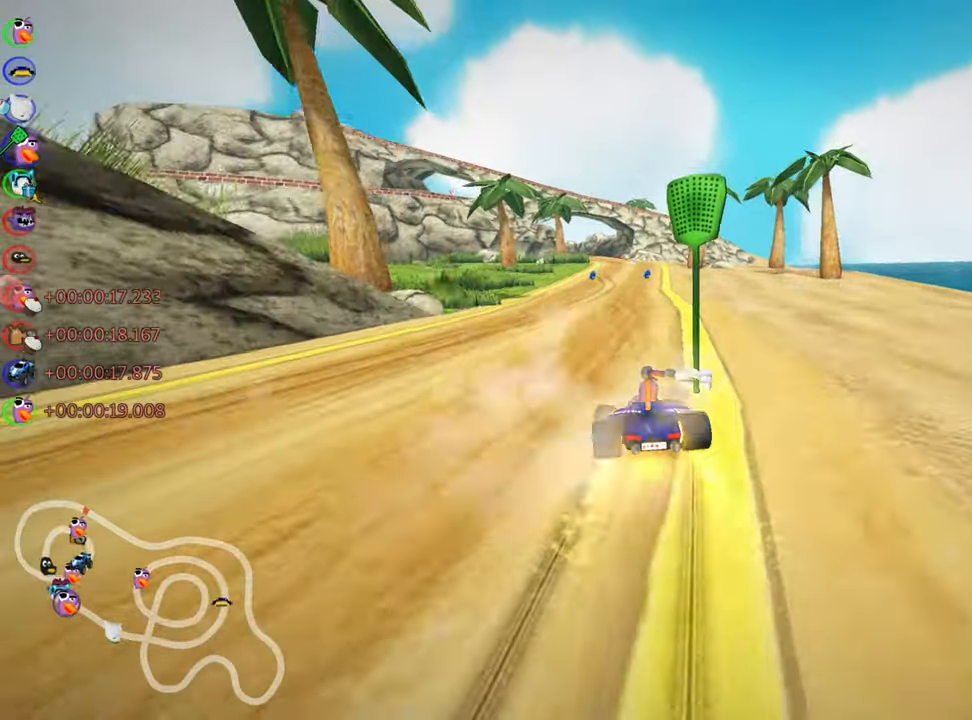
{"keys": ["nitro", "right", "skid", "up"], "events": []}
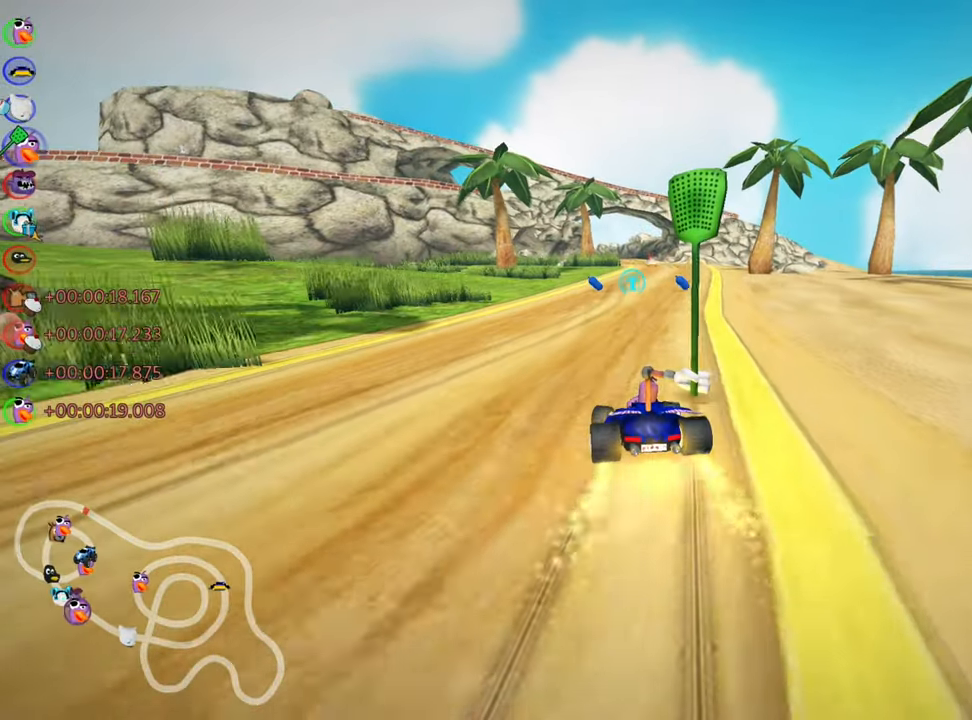
{"keys": ["up"], "events": [[33, "nitro", "up"], [67, "skid", "up"], [150, "right", "up"]]}
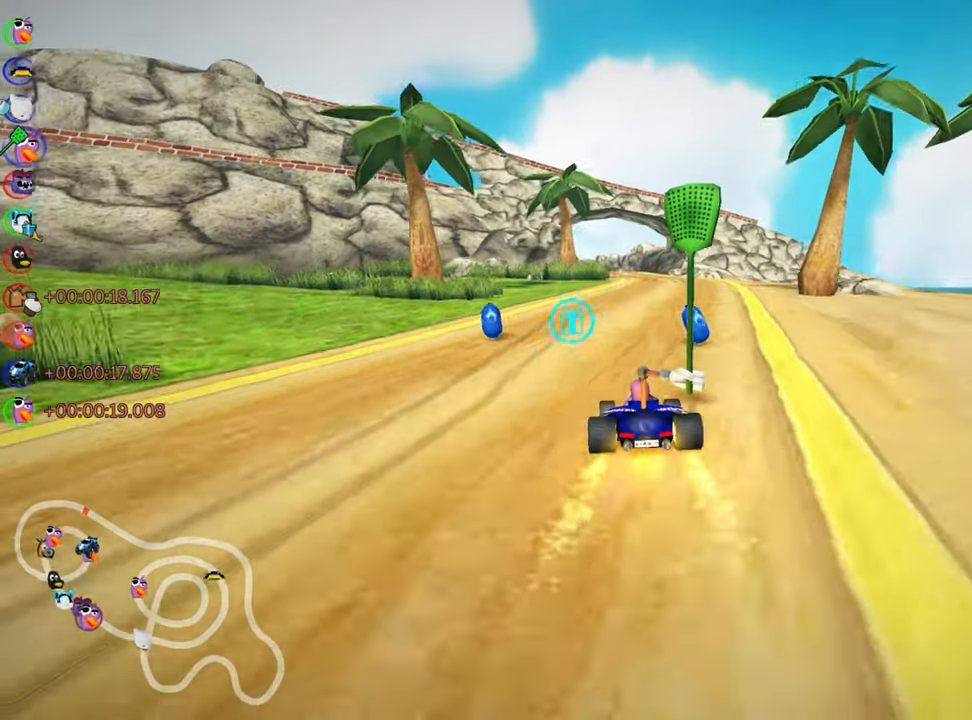
{"keys": ["up"], "events": [[100, "right", "down"], [450, "right", "up"]]}
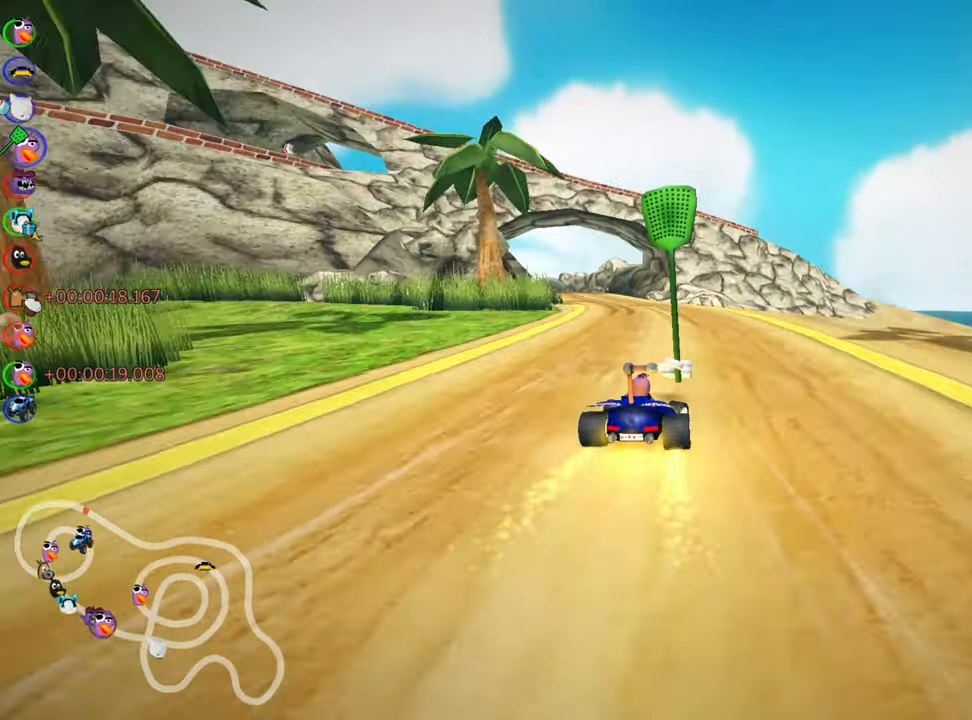
{"keys": ["right", "skid", "up"], "events": [[17, "skid", "down"], [33, "left", "down"], [117, "nitro", "down"], [267, "nitro", "up"], [367, "left", "up"], [467, "right", "down"]]}
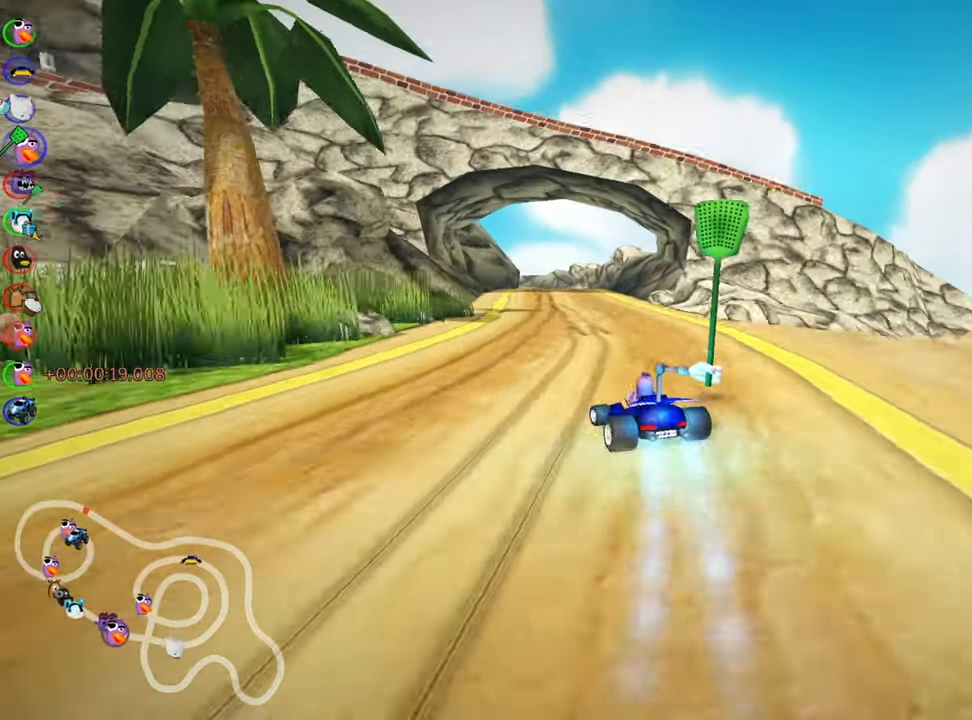
{"keys": ["right", "skid", "up"], "events": []}
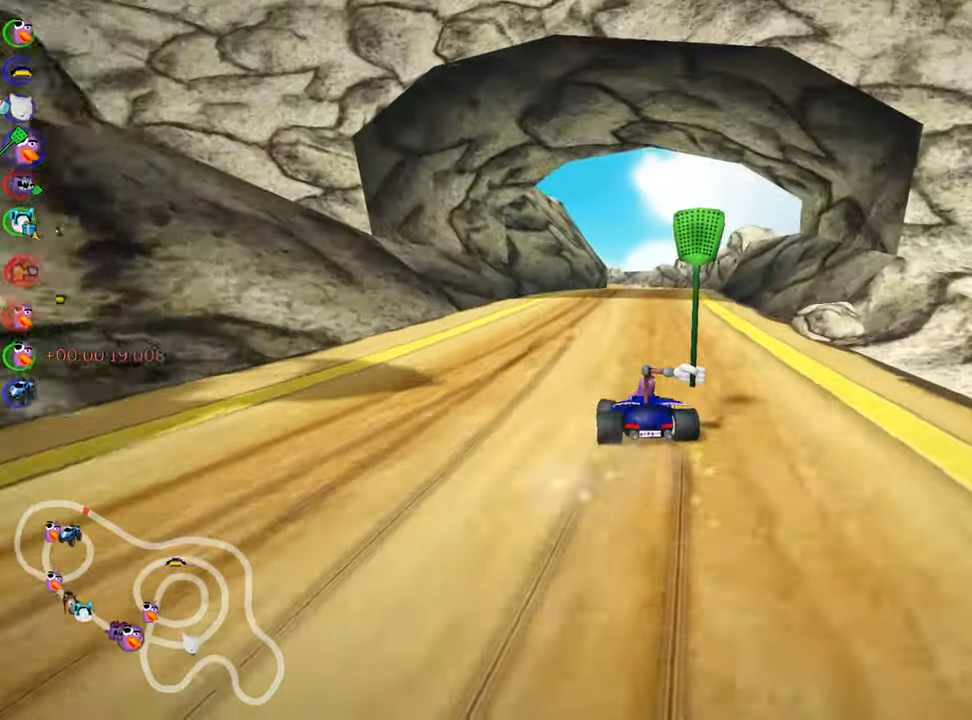
{"keys": ["up"], "events": [[167, "nitro", "down"], [233, "skid", "up"], [317, "right", "up"], [367, "nitro", "up"]]}
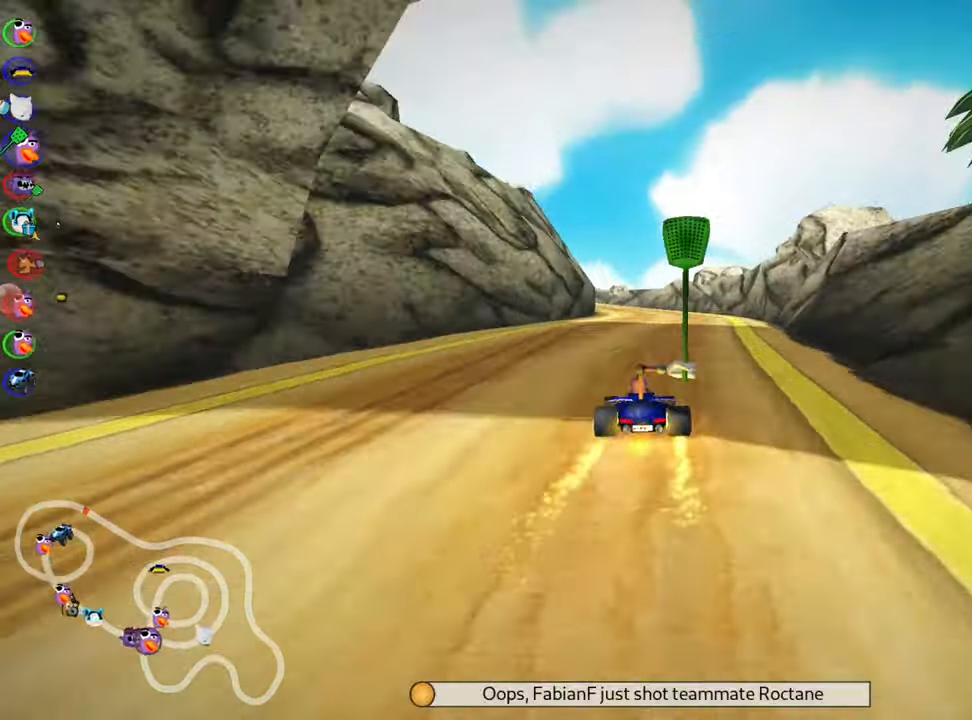
{"keys": ["right", "up"], "events": [[350, "right", "down"]]}
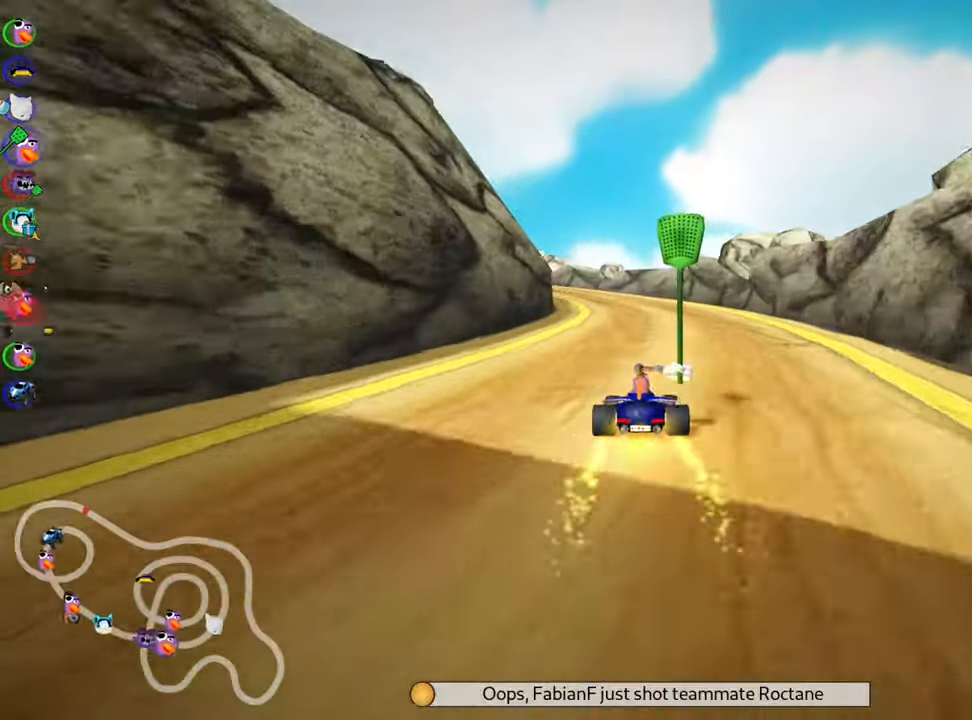
{"keys": ["left", "skid", "up"], "events": [[50, "right", "up"], [150, "skid", "down"], [183, "left", "down"]]}
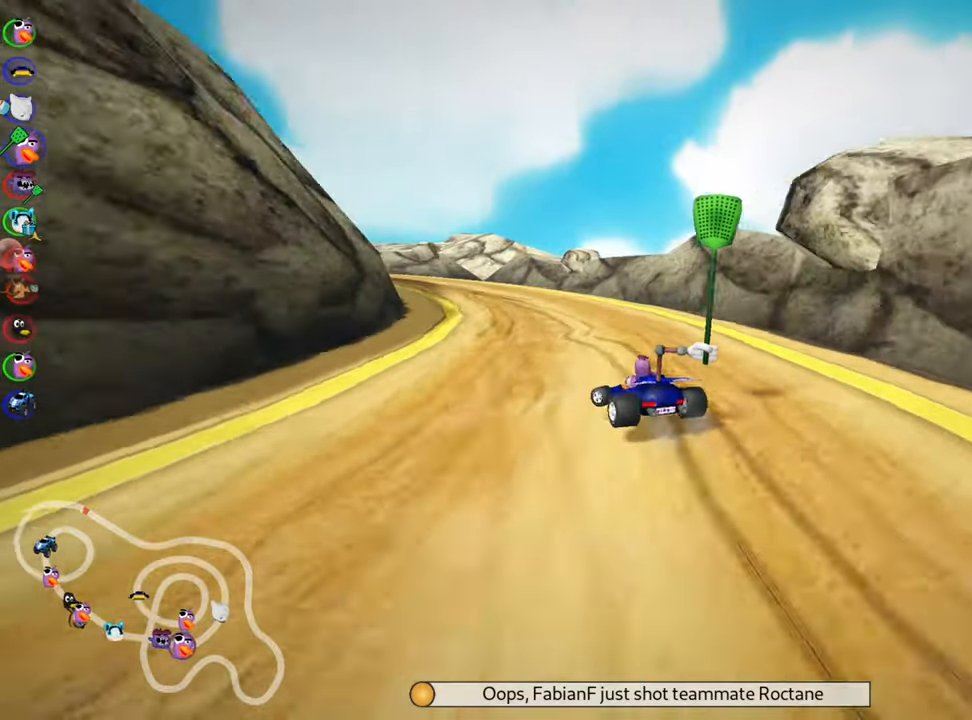
{"keys": ["right", "skid", "up"], "events": [[300, "left", "up"], [350, "right", "down"]]}
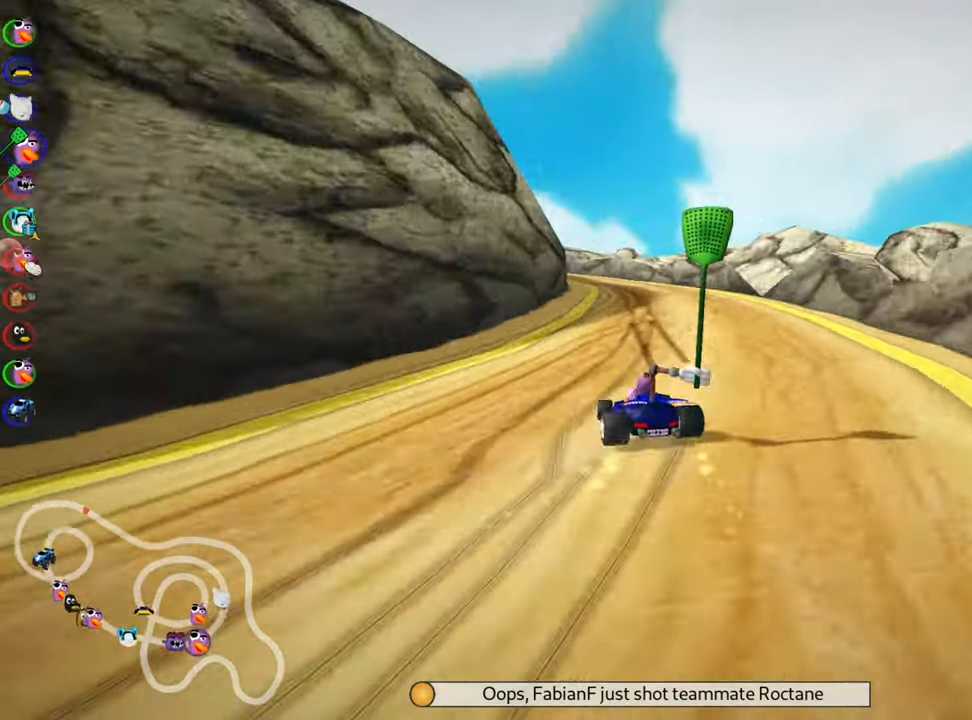
{"keys": ["skid", "up"], "events": [[34, "right", "up"], [134, "left", "down"], [367, "left", "up"]]}
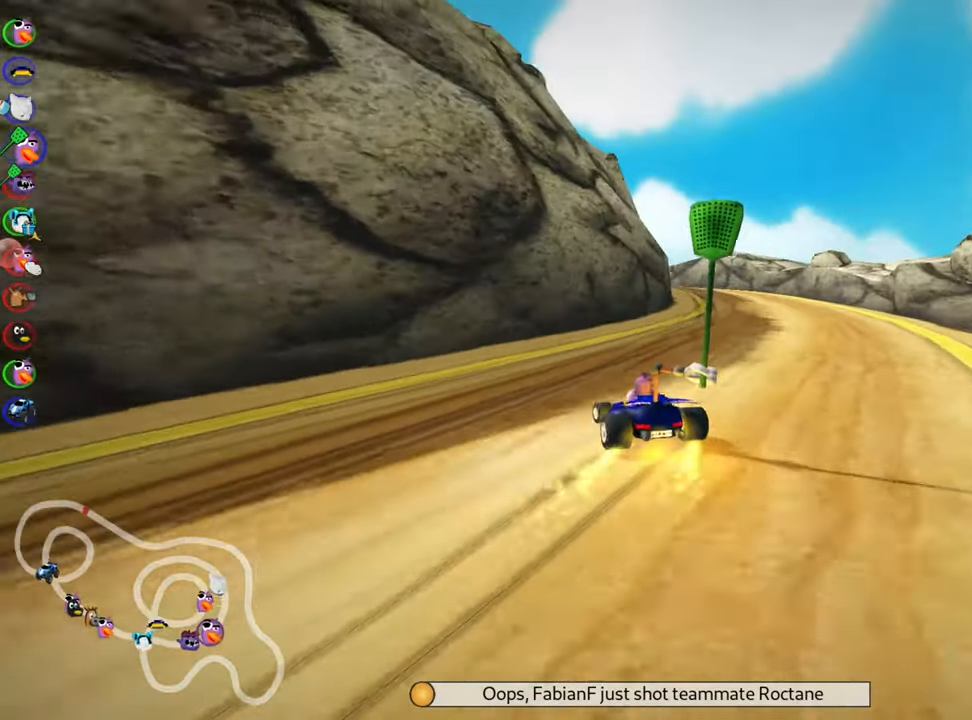
{"keys": ["nitro", "skid", "up"], "events": [[234, "right", "down"], [417, "nitro", "down"], [500, "right", "up"]]}
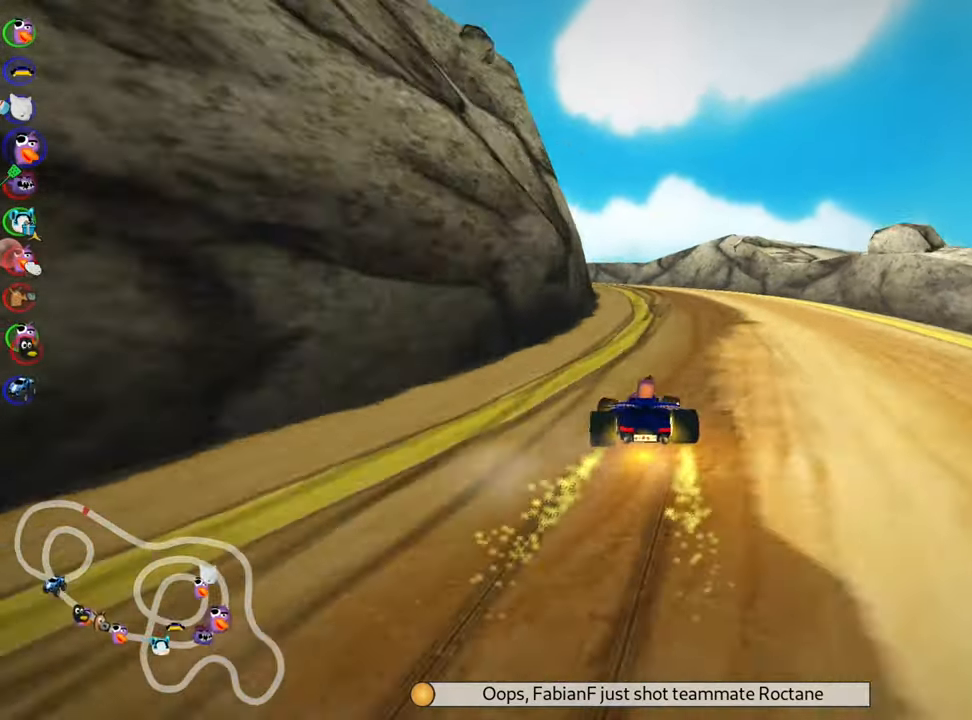
{"keys": ["skid", "up"], "events": [[67, "nitro", "up"]]}
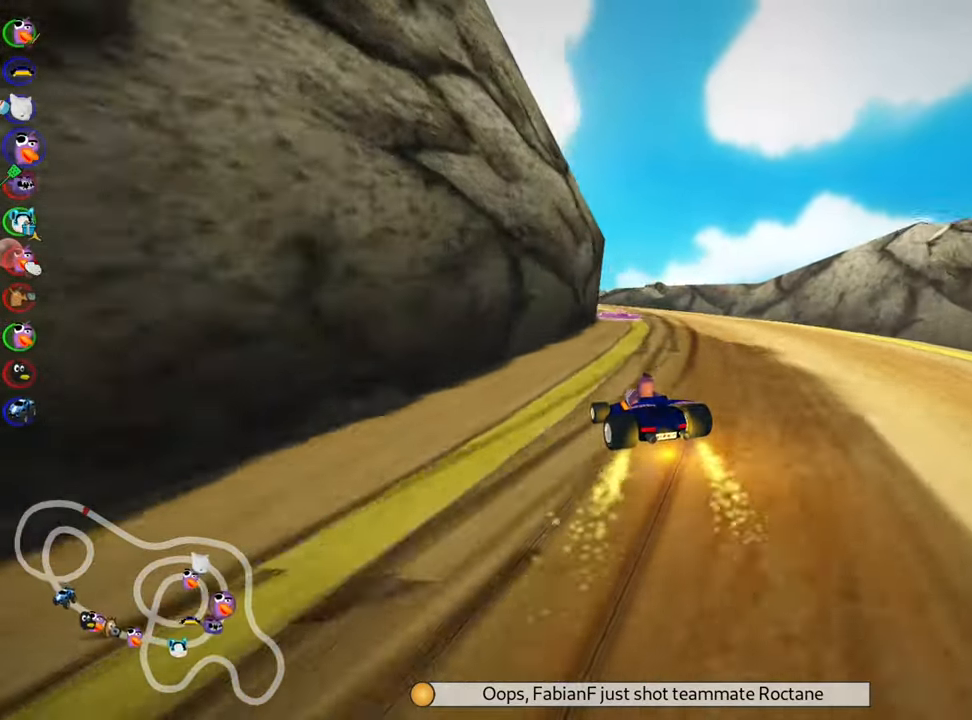
{"keys": ["left", "skid", "up"], "events": [[134, "right", "down"], [417, "left", "down"], [434, "right", "up"]]}
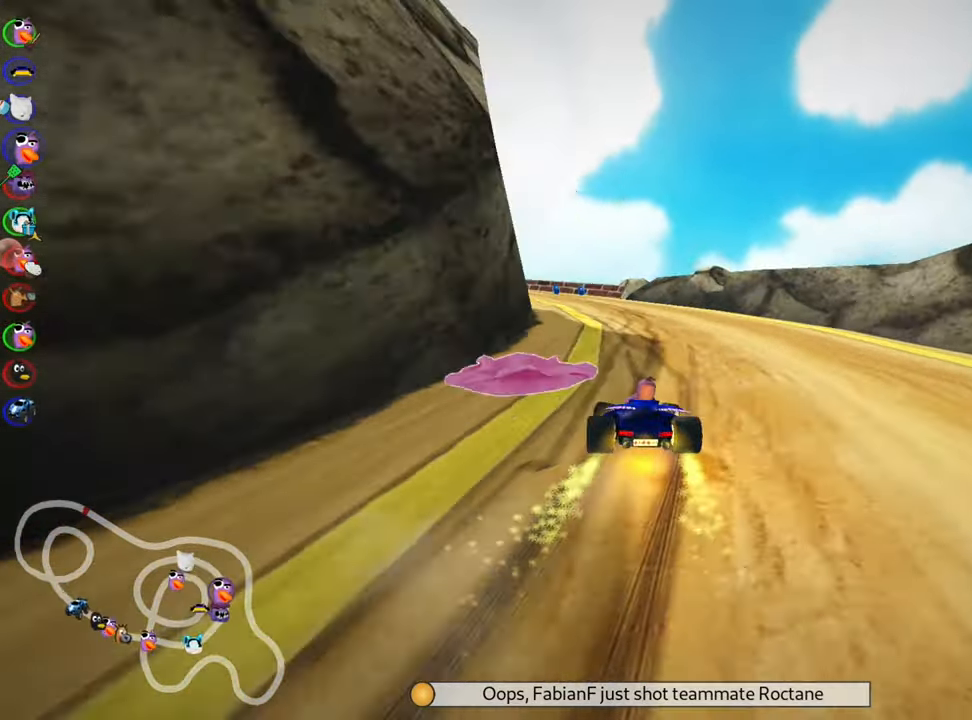
{"keys": ["left", "skid", "up"], "events": [[217, "left", "up"], [350, "left", "down"]]}